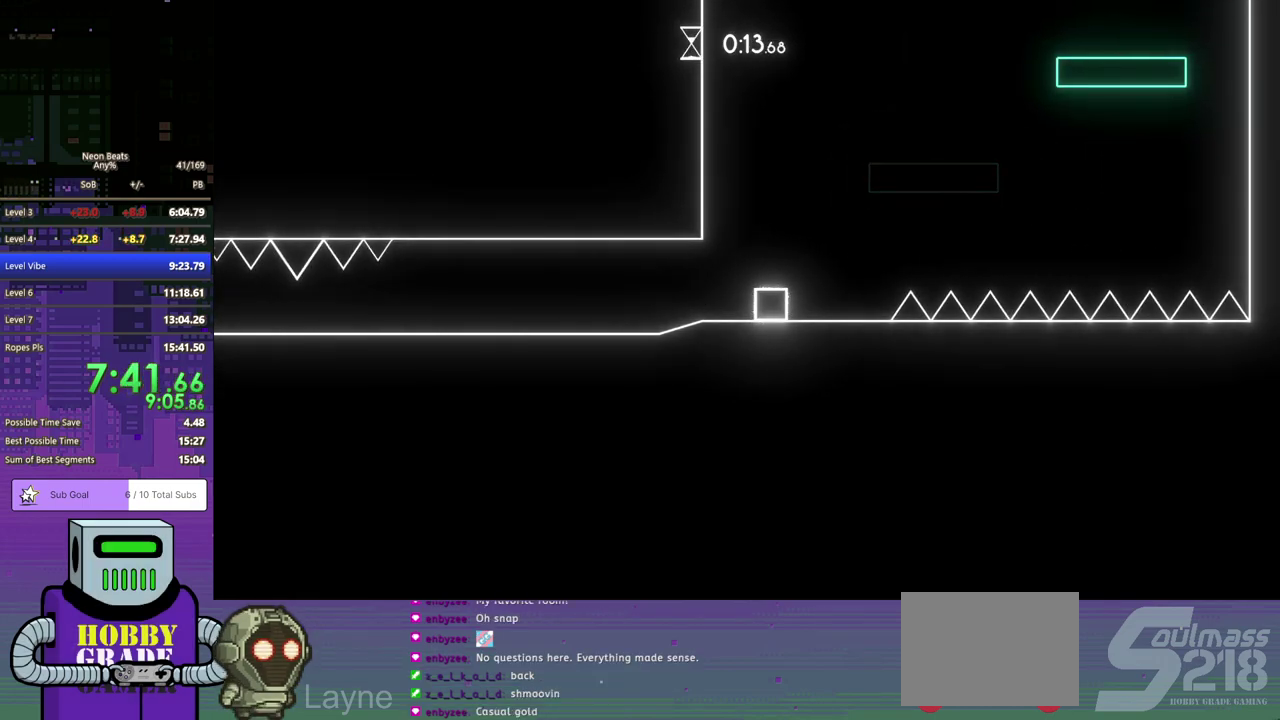
Gameplay with a controller (PlayStation layout); each line is a JSON object with the inputs held at the frame after it. "events" lists button and stick changes between this image and that frame as [ms after this image, input, new state], when the widget could be followed in between. Not read: L1 L2 R1 R2 R3 right_stick.
{"buttons": ["CROSS"], "left_stick": "center", "events": [[67, "CROSS", "down"], [67, "DPAD_LEFT", "down"], [283, "CROSS", "up"], [300, "DPAD_LEFT", "up"], [350, "CROSS", "down"]]}
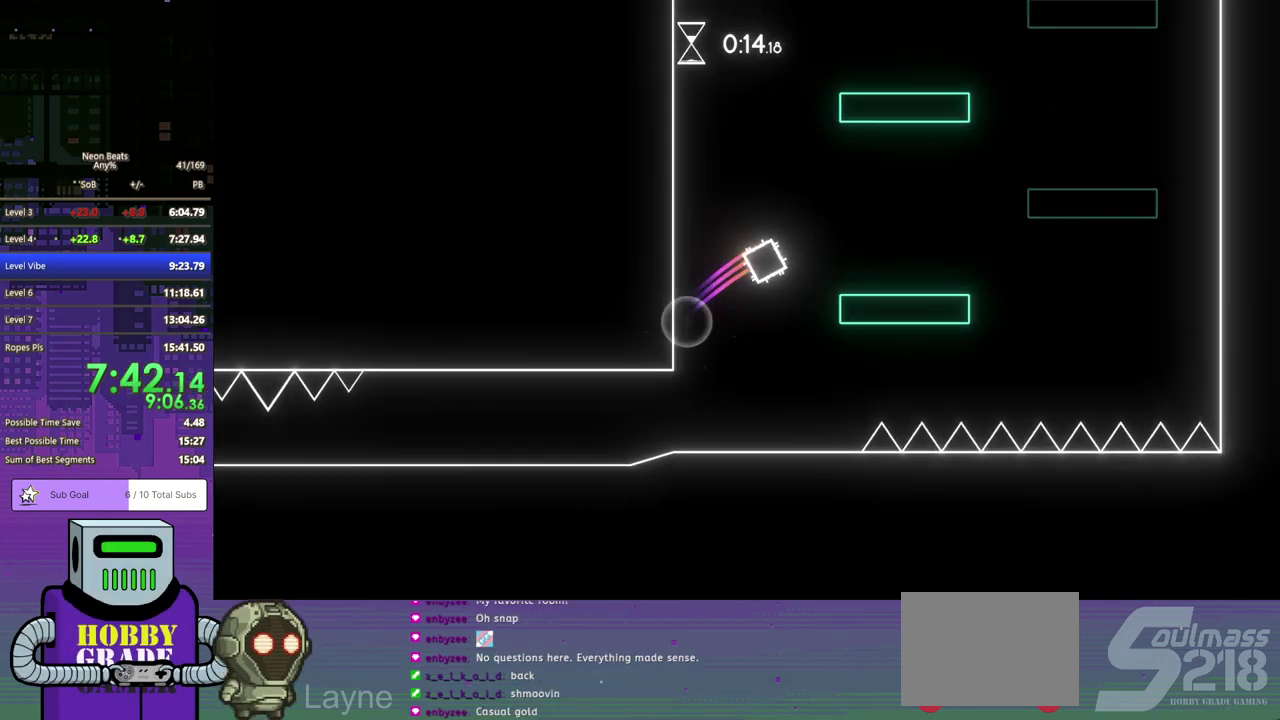
{"buttons": [], "left_stick": "center", "events": [[200, "CROSS", "up"]]}
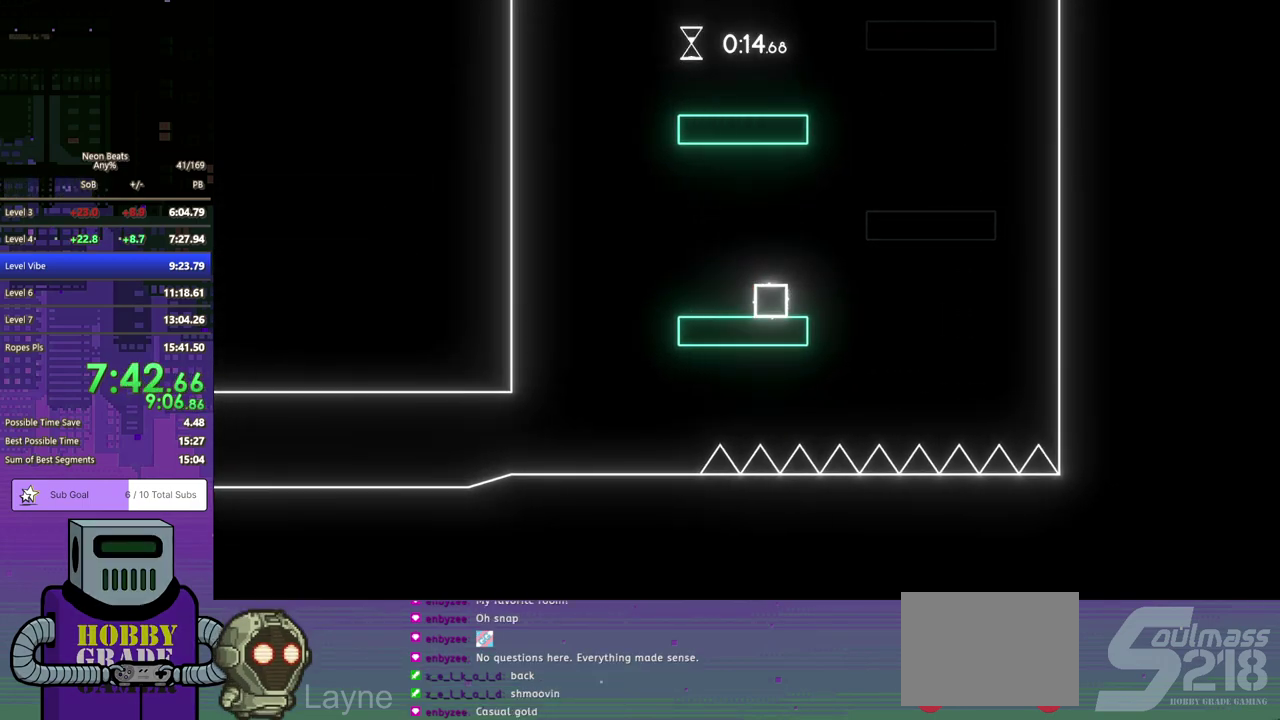
{"buttons": ["CROSS", "DPAD_RIGHT"], "left_stick": "center", "events": [[200, "CROSS", "down"], [200, "DPAD_RIGHT", "down"], [233, "DPAD_DOWN", "down"], [467, "DPAD_DOWN", "up"]]}
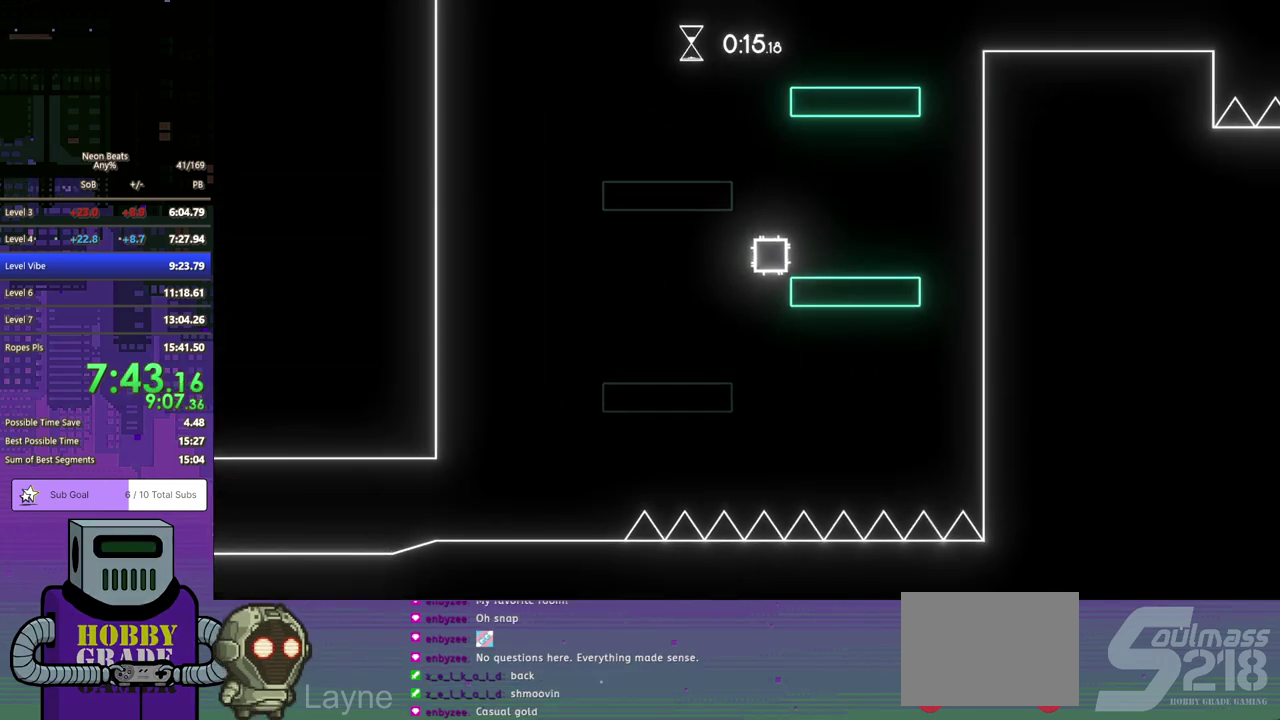
{"buttons": [], "left_stick": "center", "events": [[67, "CROSS", "up"], [67, "DPAD_RIGHT", "up"]]}
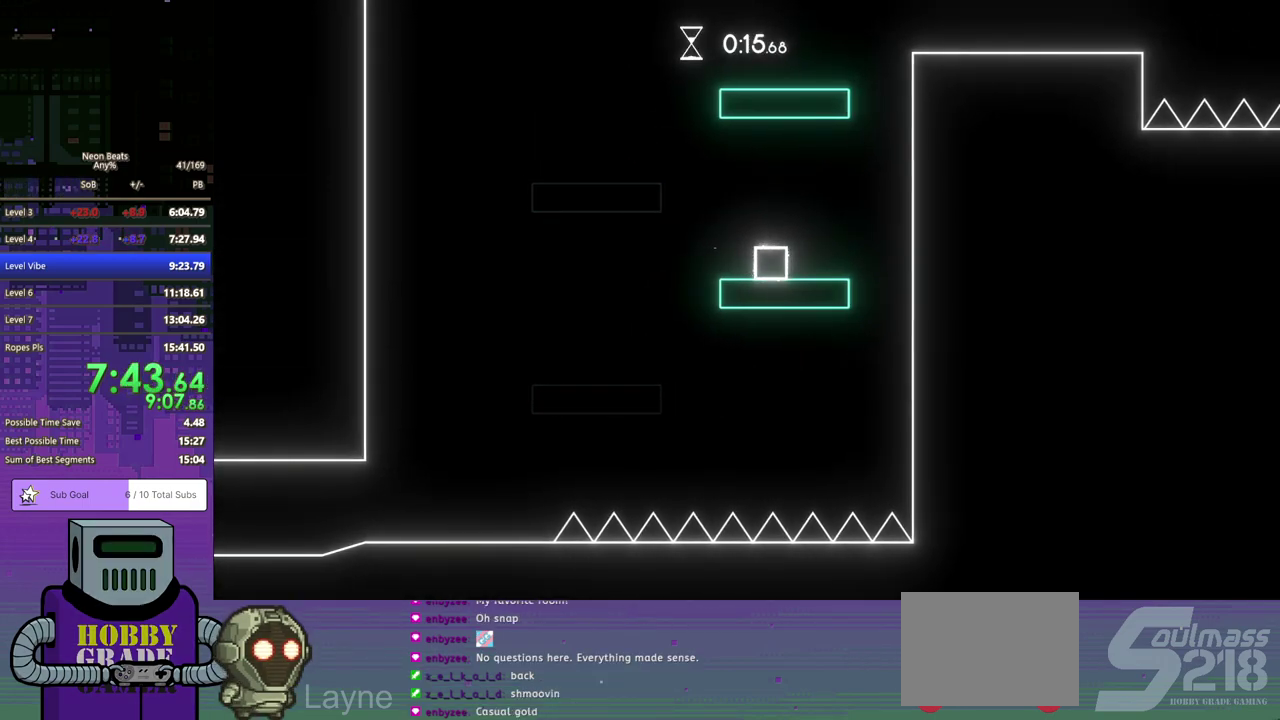
{"buttons": ["DPAD_LEFT"], "left_stick": "center", "events": [[67, "DPAD_LEFT", "down"], [133, "CROSS", "down"], [500, "CROSS", "up"]]}
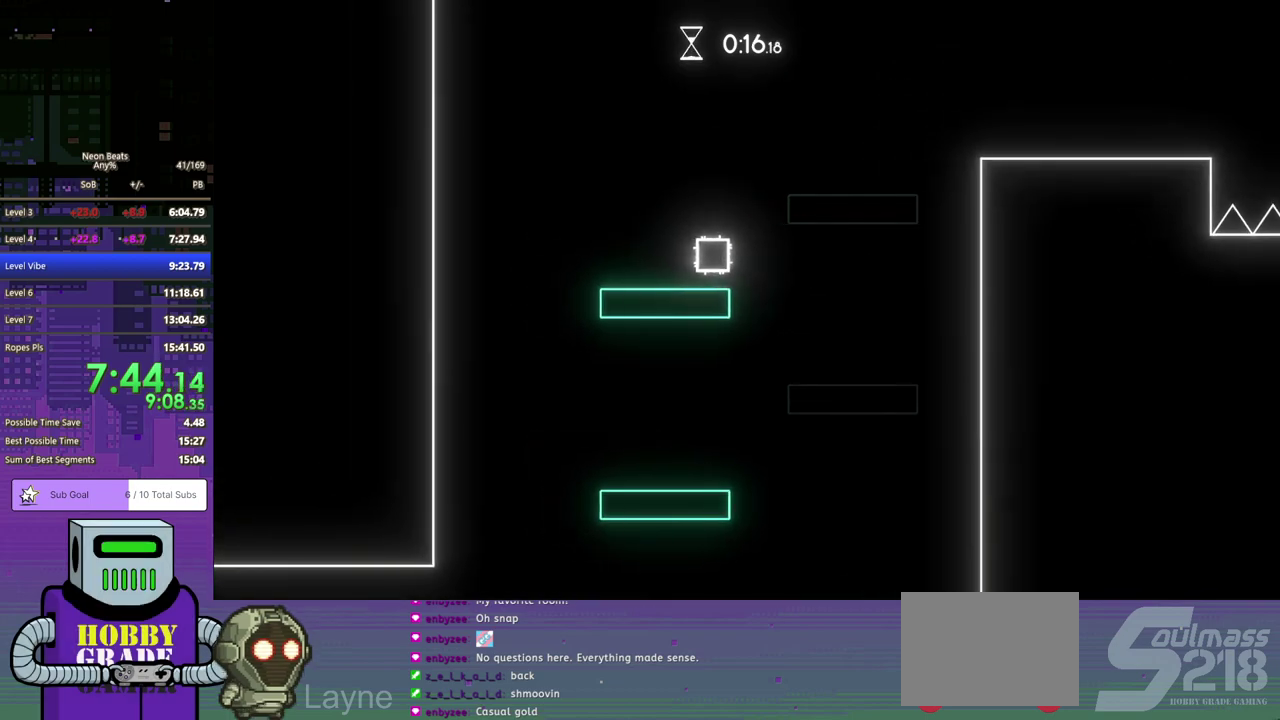
{"buttons": ["CROSS", "DPAD_RIGHT"], "left_stick": "center", "events": [[33, "DPAD_LEFT", "up"], [417, "DPAD_RIGHT", "down"], [483, "CROSS", "down"]]}
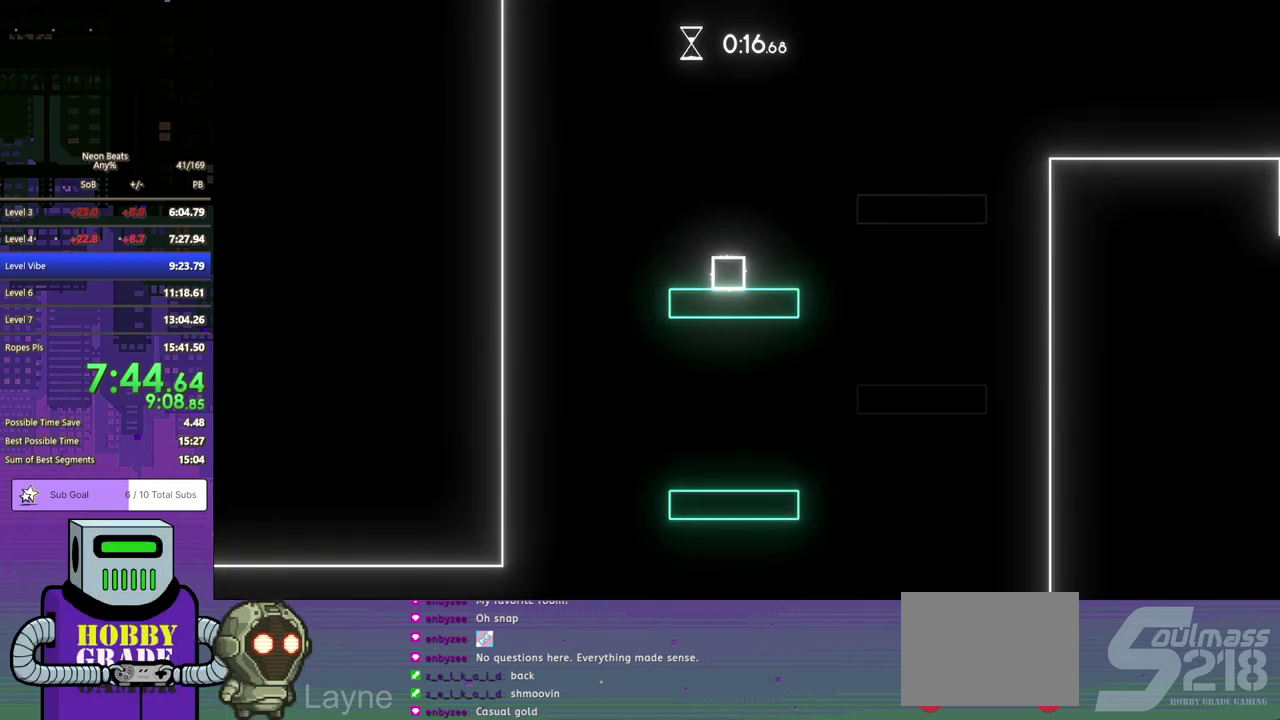
{"buttons": ["DPAD_RIGHT"], "left_stick": "center", "events": [[283, "CROSS", "up"]]}
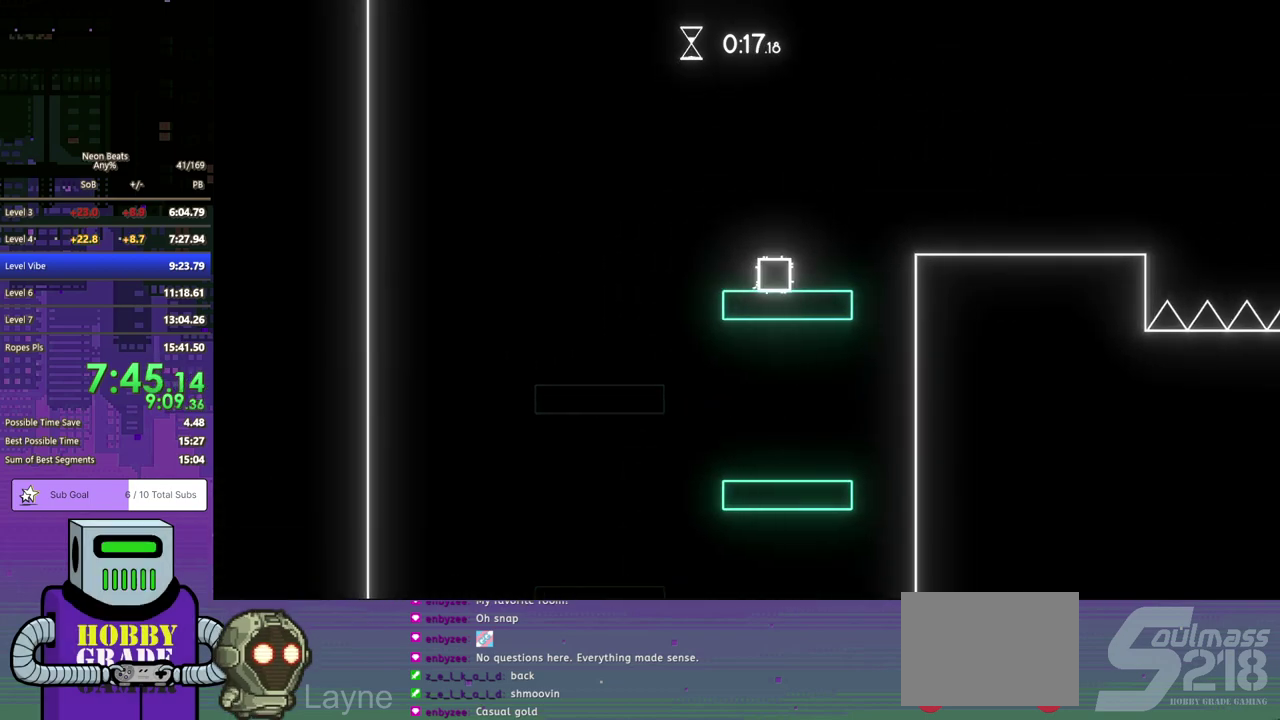
{"buttons": ["DPAD_RIGHT"], "left_stick": "center", "events": [[50, "CROSS", "down"], [183, "CROSS", "up"]]}
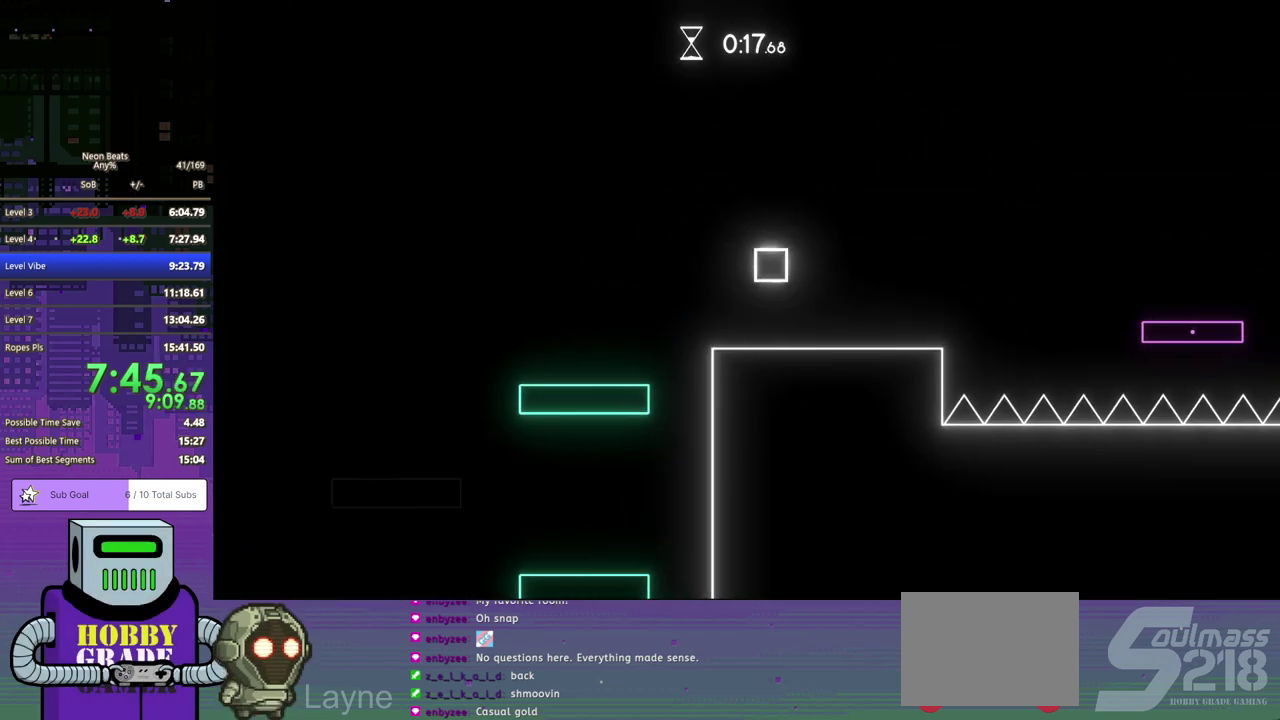
{"buttons": ["CROSS", "DPAD_DOWN", "DPAD_RIGHT"], "left_stick": "center", "events": [[383, "CROSS", "down"], [433, "DPAD_DOWN", "down"]]}
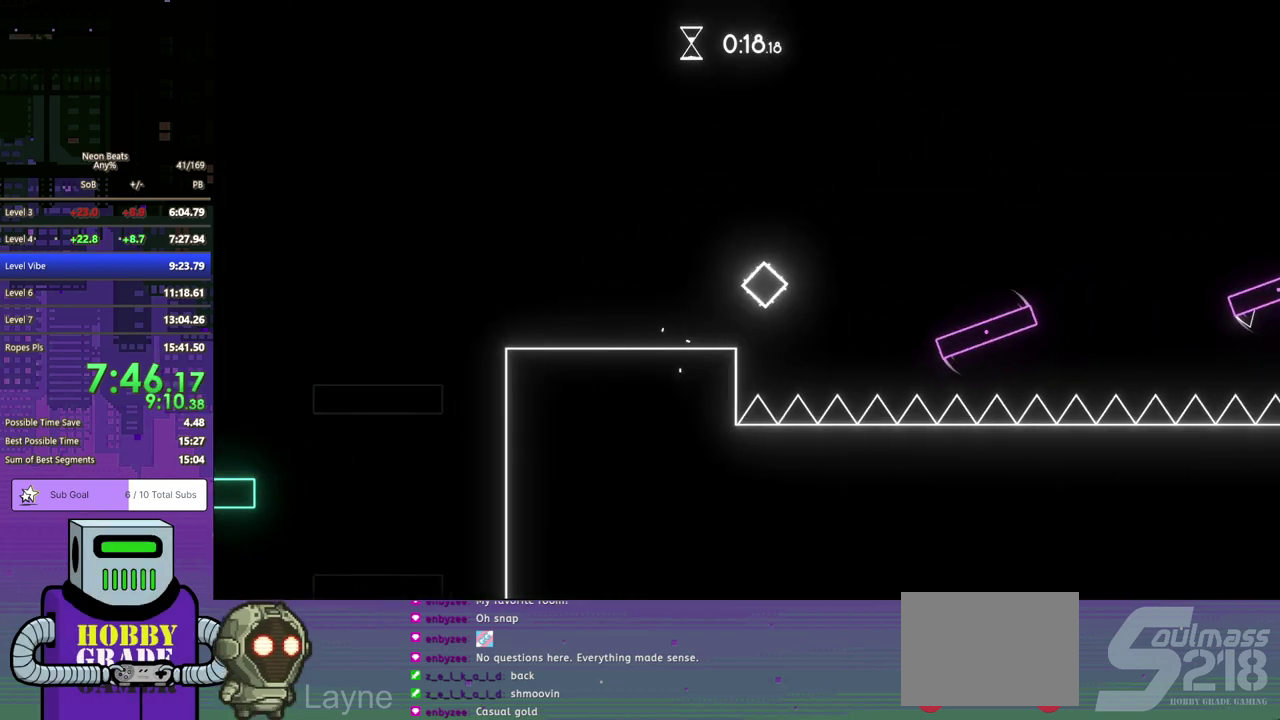
{"buttons": ["DPAD_RIGHT"], "left_stick": "center", "events": [[67, "DPAD_DOWN", "up"], [133, "CROSS", "up"]]}
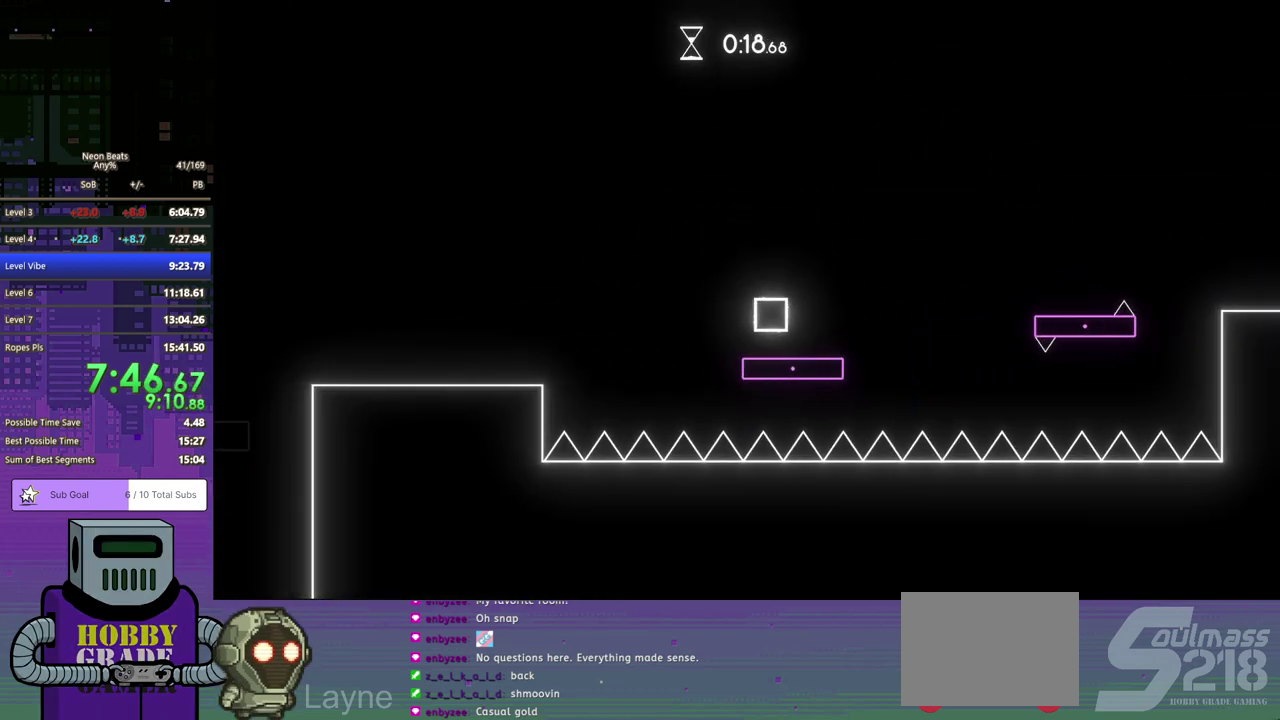
{"buttons": ["DPAD_RIGHT"], "left_stick": "center", "events": [[33, "DPAD_DOWN", "down"], [50, "CROSS", "down"], [183, "CROSS", "up"], [483, "DPAD_DOWN", "up"]]}
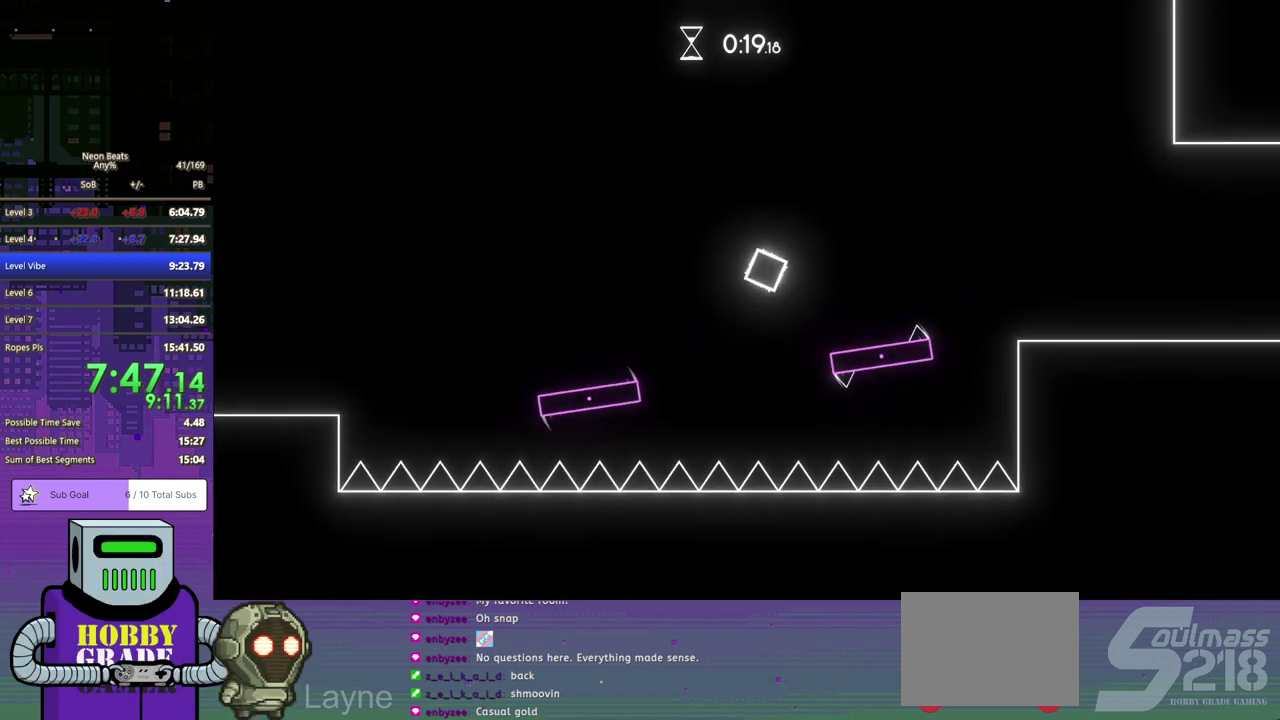
{"buttons": ["DPAD_DOWN", "DPAD_RIGHT"], "left_stick": "center", "events": [[33, "DPAD_DOWN", "down"], [217, "CROSS", "down"], [333, "CROSS", "up"]]}
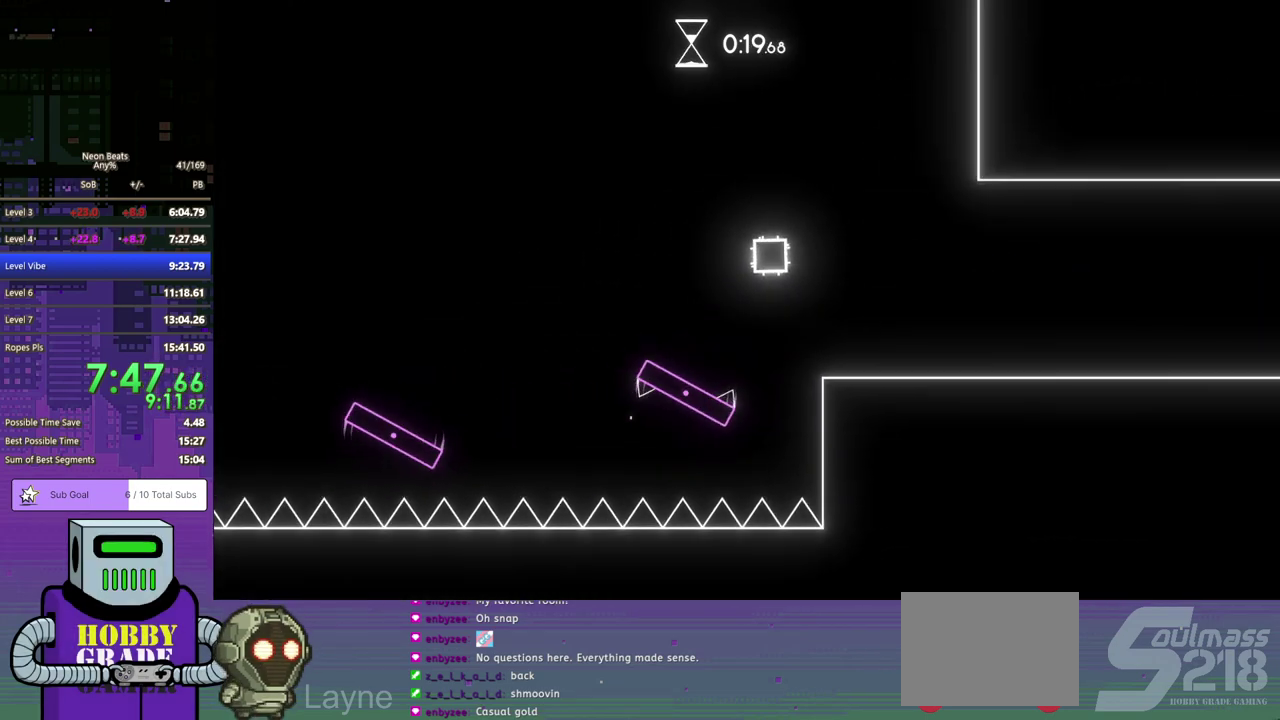
{"buttons": ["DPAD_DOWN", "DPAD_RIGHT"], "left_stick": "center", "events": []}
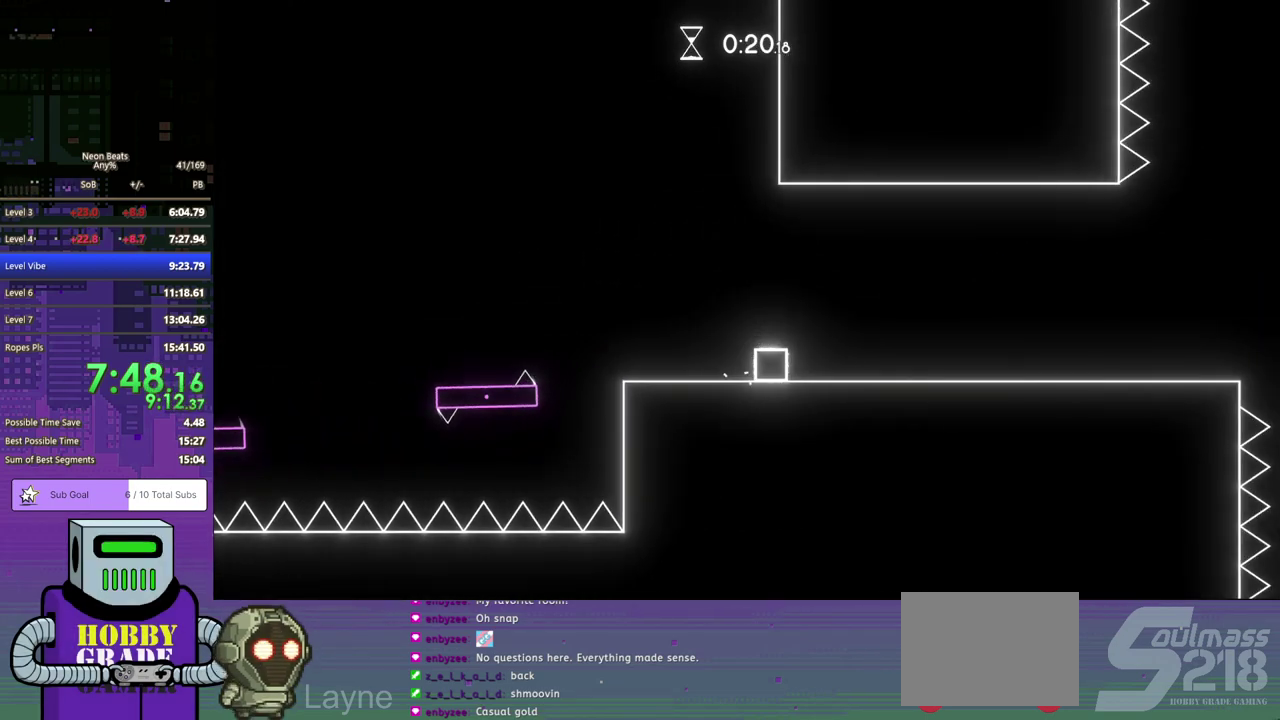
{"buttons": ["DPAD_DOWN", "DPAD_RIGHT"], "left_stick": "center", "events": []}
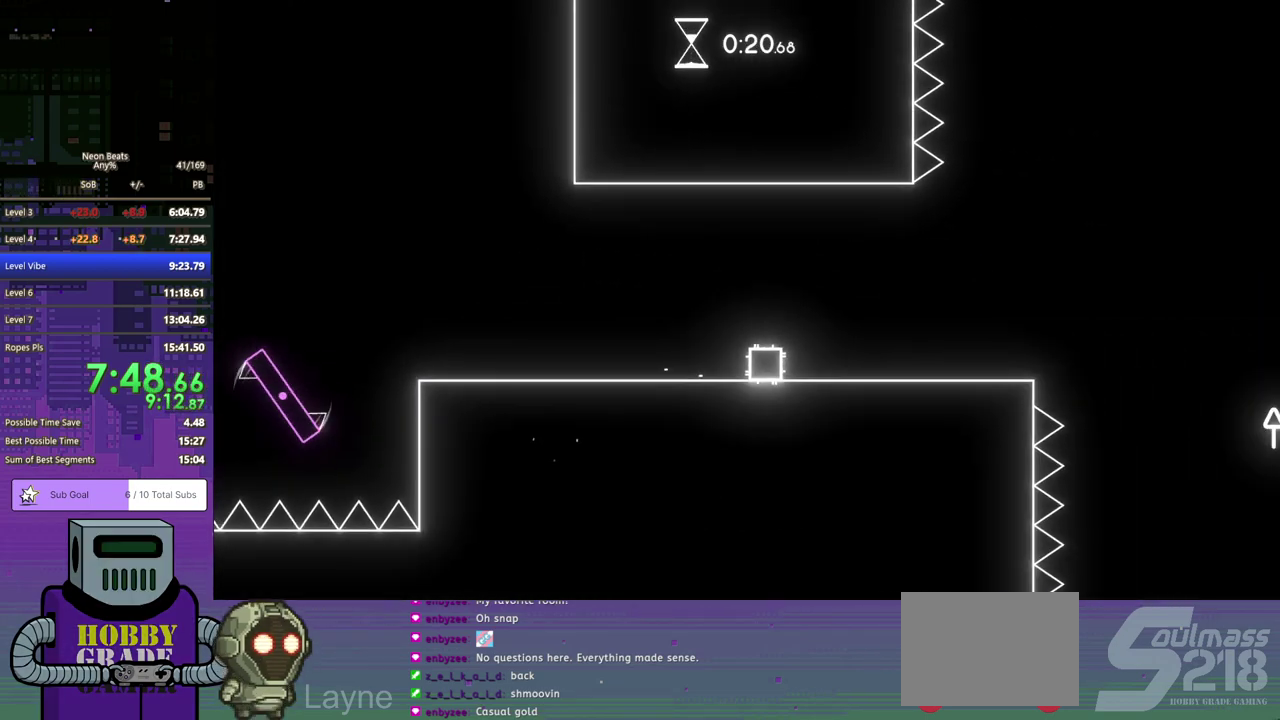
{"buttons": ["DPAD_DOWN", "DPAD_RIGHT"], "left_stick": "center", "events": []}
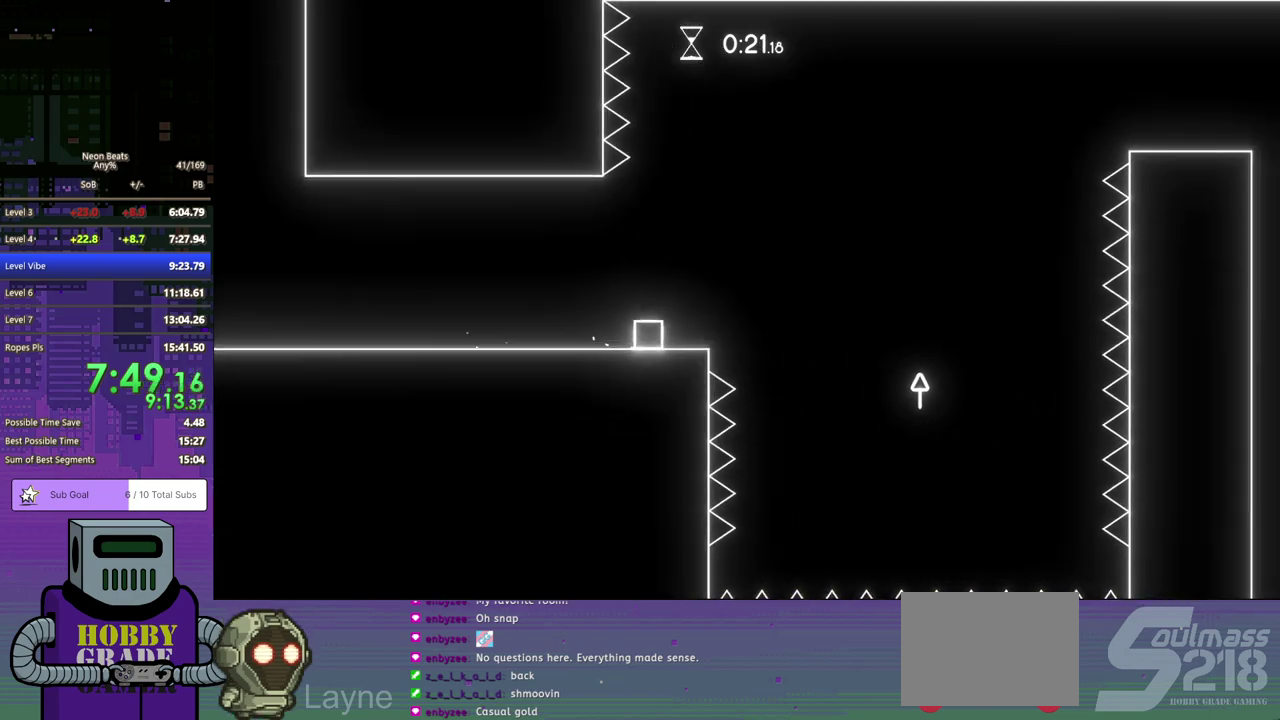
{"buttons": ["DPAD_DOWN", "DPAD_RIGHT"], "left_stick": "center", "events": [[33, "CROSS", "down"], [100, "CROSS", "up"]]}
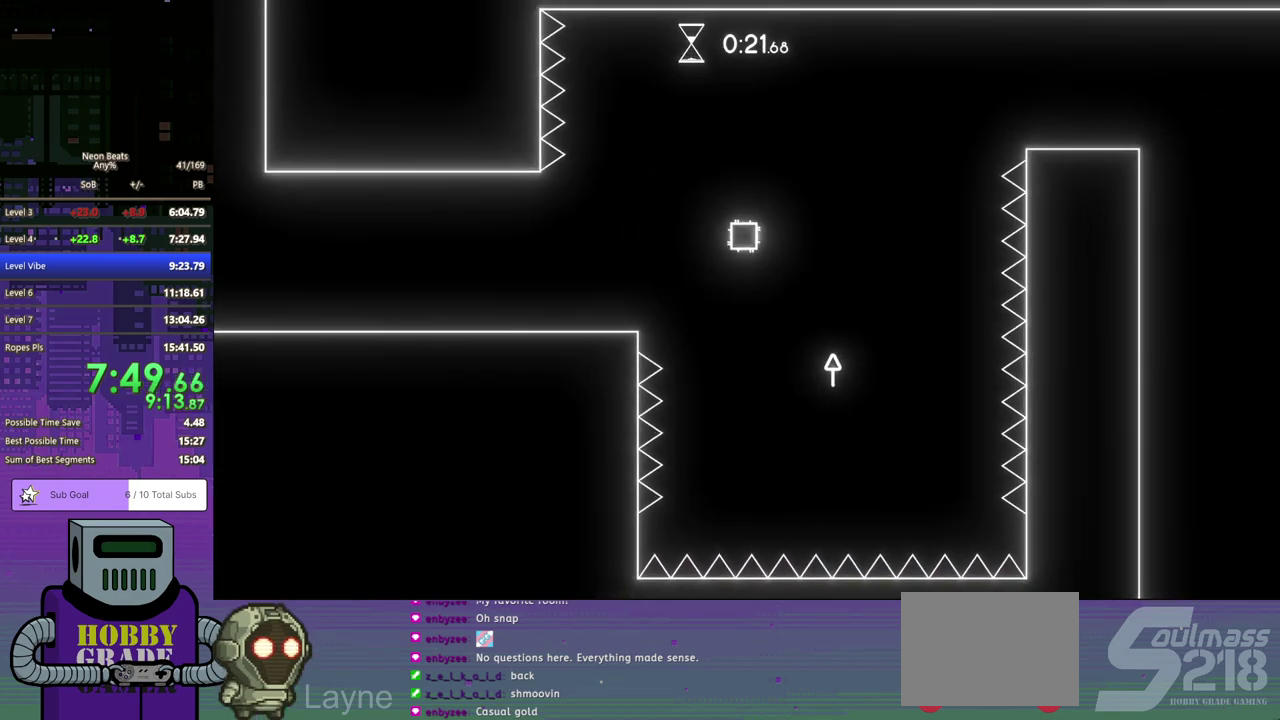
{"buttons": ["DPAD_DOWN", "DPAD_RIGHT"], "left_stick": "center", "events": [[133, "DPAD_DOWN", "up"], [217, "DPAD_RIGHT", "up"], [317, "DPAD_RIGHT", "down"], [350, "DPAD_DOWN", "down"]]}
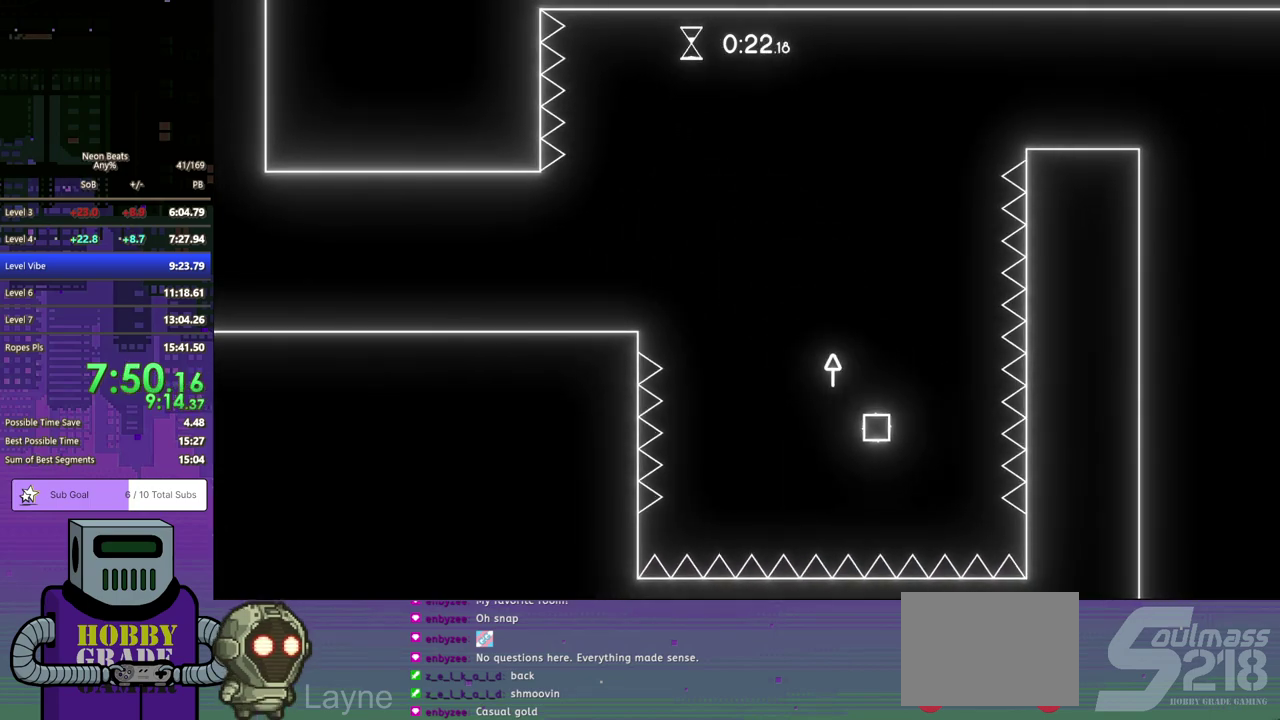
{"buttons": [], "left_stick": "center", "events": [[33, "DPAD_DOWN", "up"], [83, "DPAD_RIGHT", "up"]]}
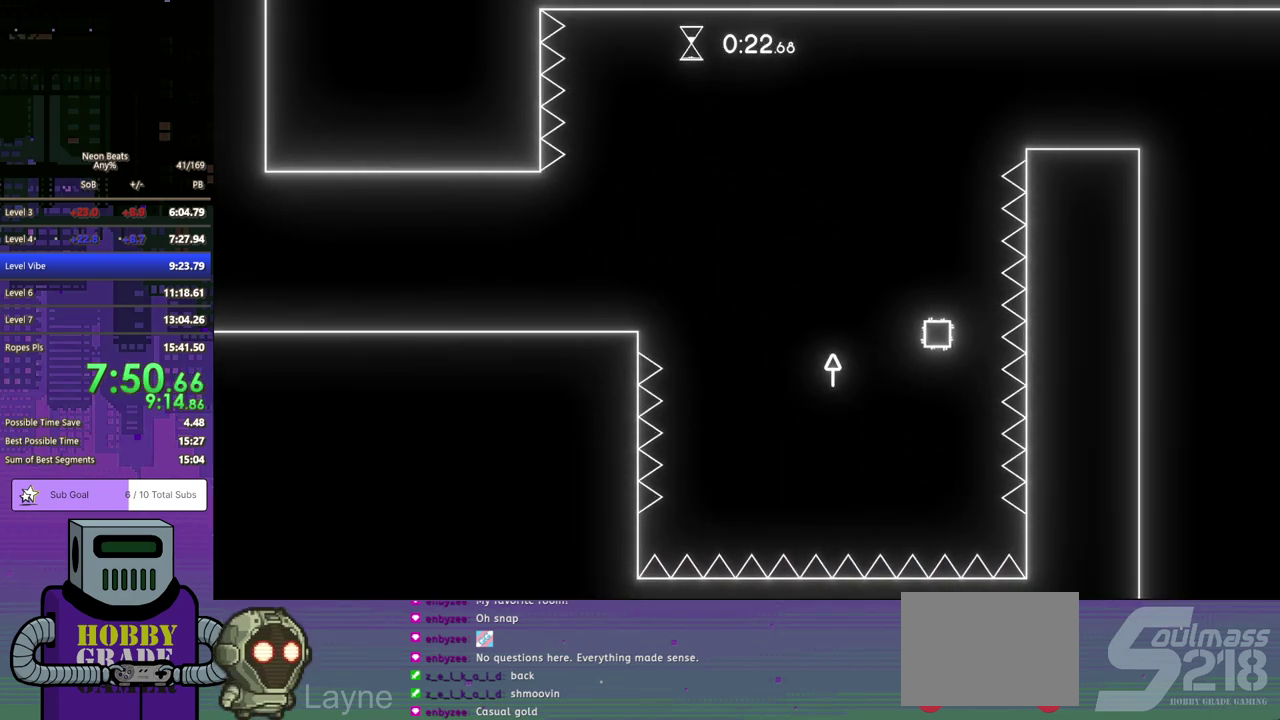
{"buttons": ["DPAD_DOWN", "DPAD_RIGHT"], "left_stick": "center", "events": [[133, "DPAD_RIGHT", "down"], [183, "DPAD_DOWN", "down"]]}
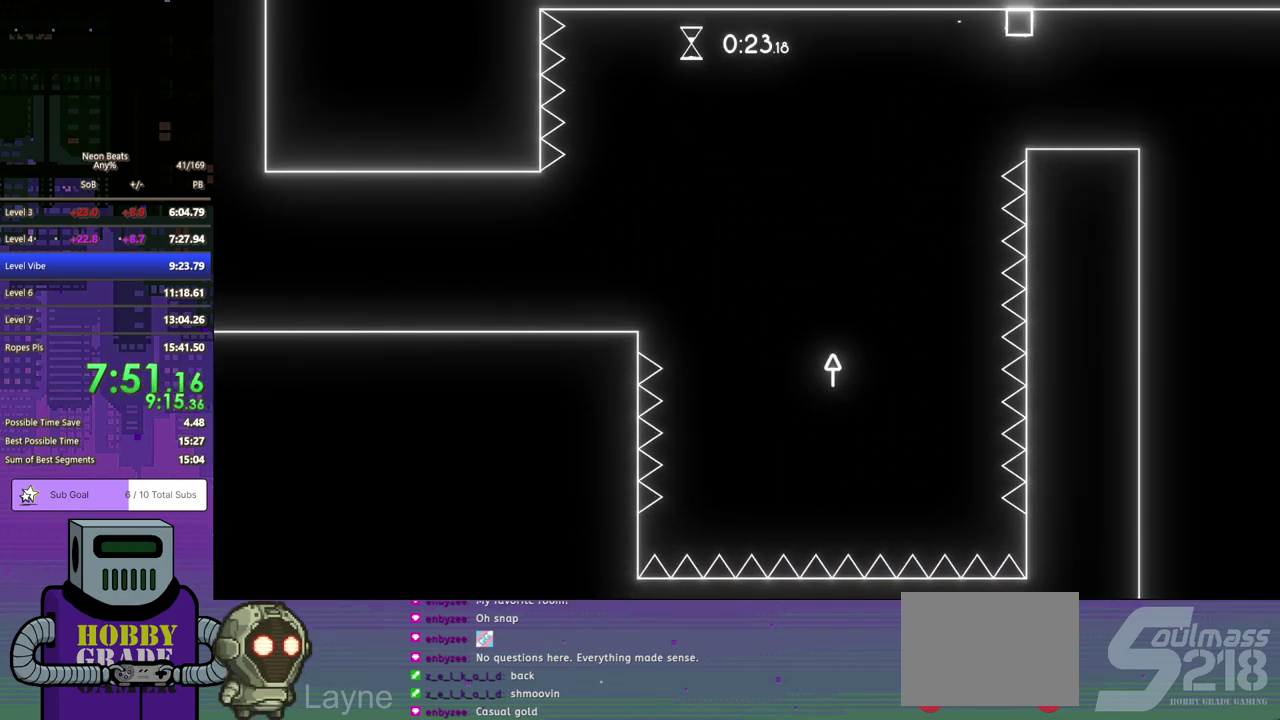
{"buttons": ["DPAD_RIGHT"], "left_stick": "center", "events": [[17, "DPAD_DOWN", "up"]]}
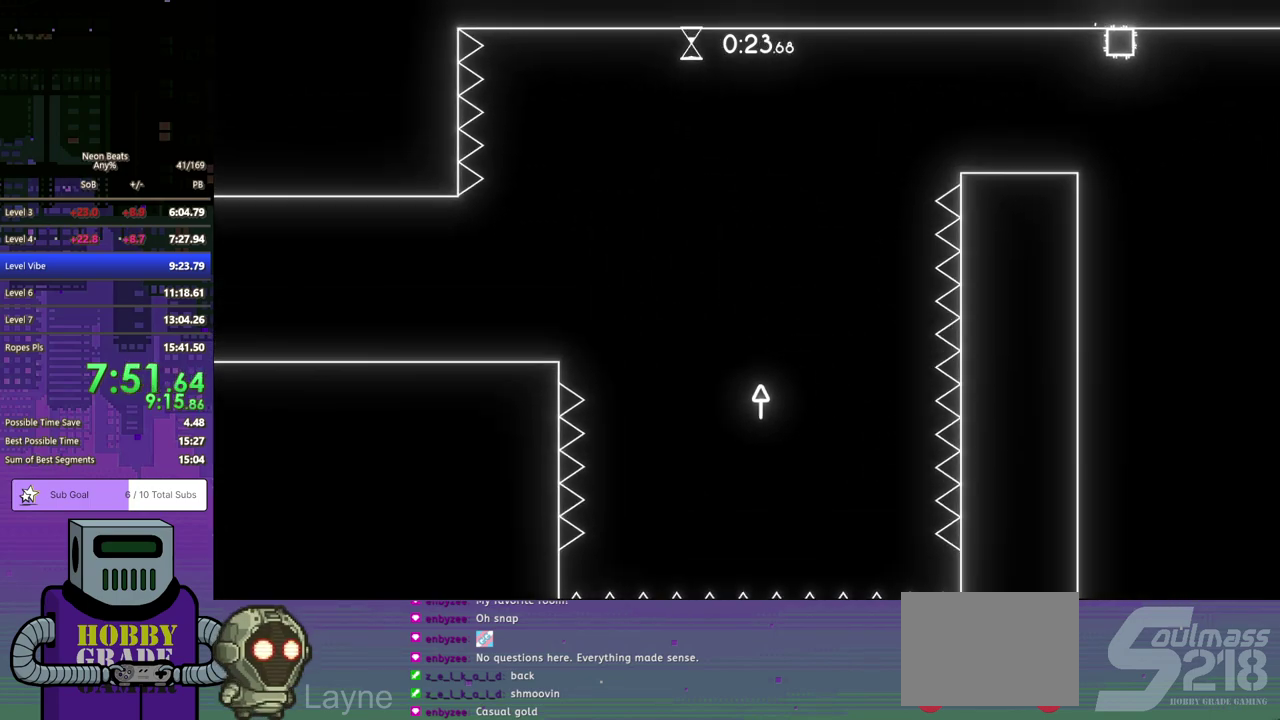
{"buttons": ["DPAD_RIGHT"], "left_stick": "center", "events": []}
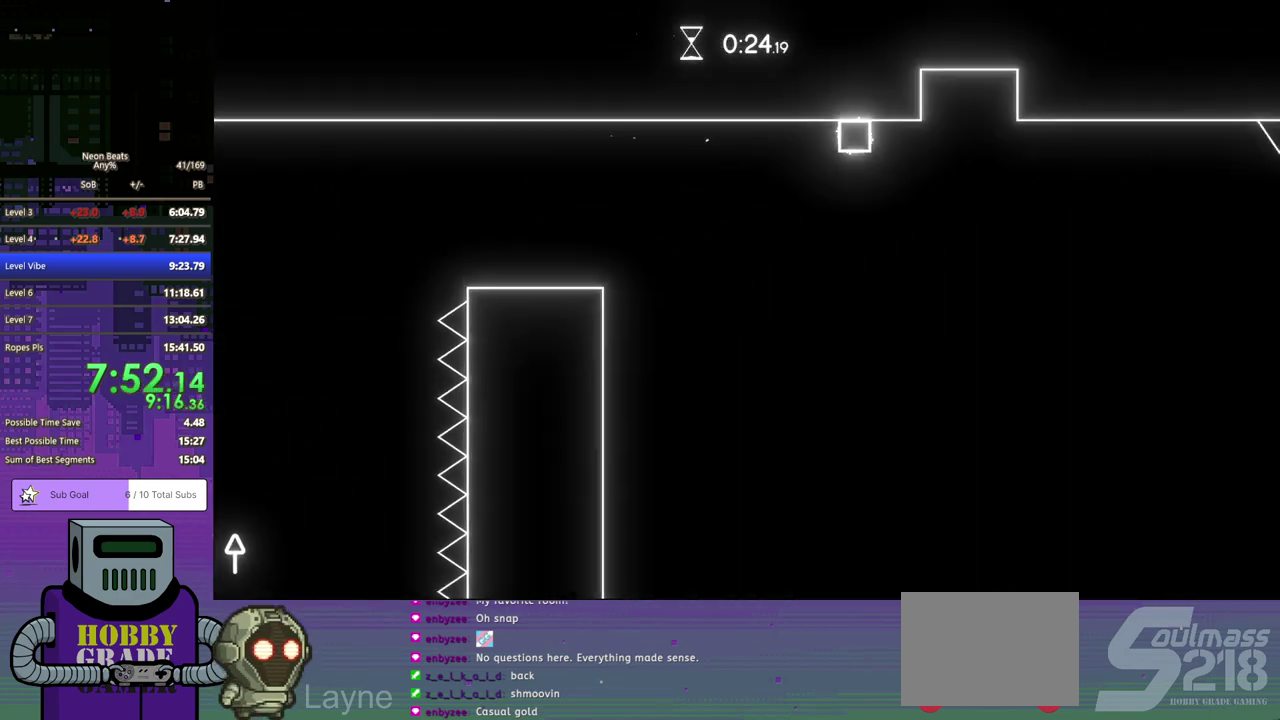
{"buttons": ["DPAD_DOWN", "DPAD_RIGHT"], "left_stick": "center", "events": [[17, "CROSS", "down"], [33, "DPAD_DOWN", "down"], [183, "CROSS", "up"]]}
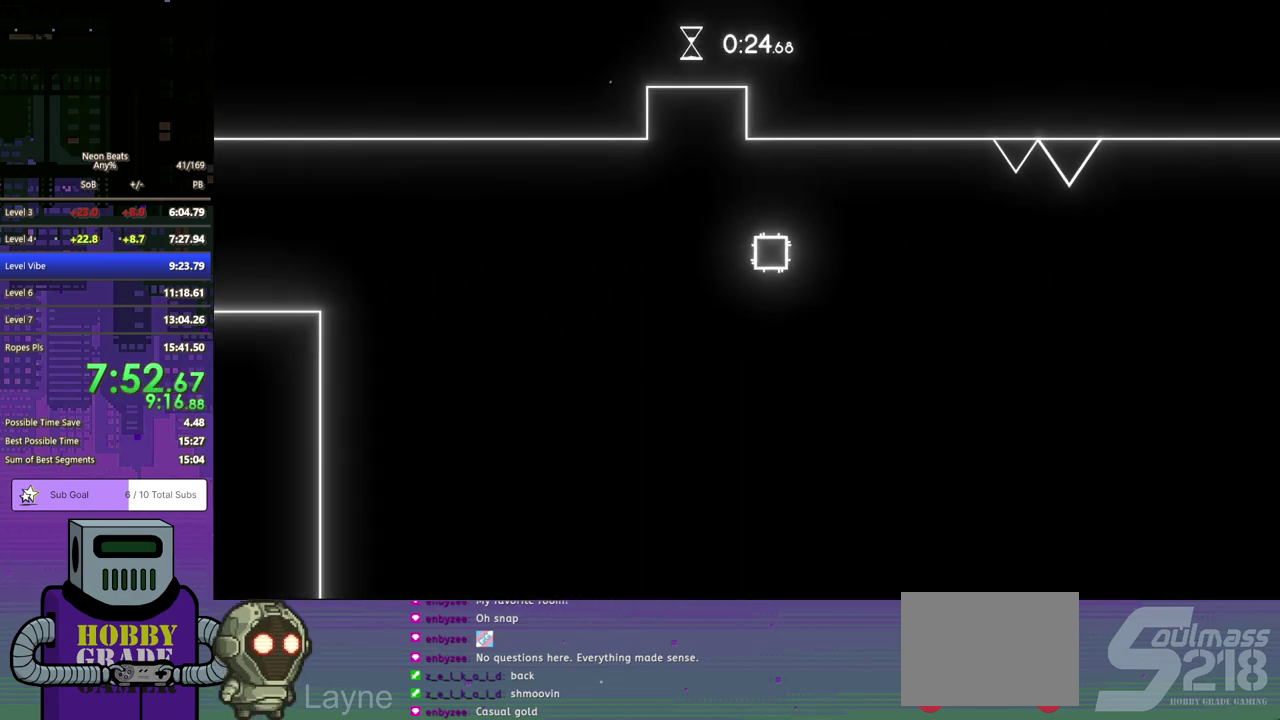
{"buttons": ["CROSS", "DPAD_DOWN", "DPAD_RIGHT"], "left_stick": "center", "events": [[333, "CROSS", "down"]]}
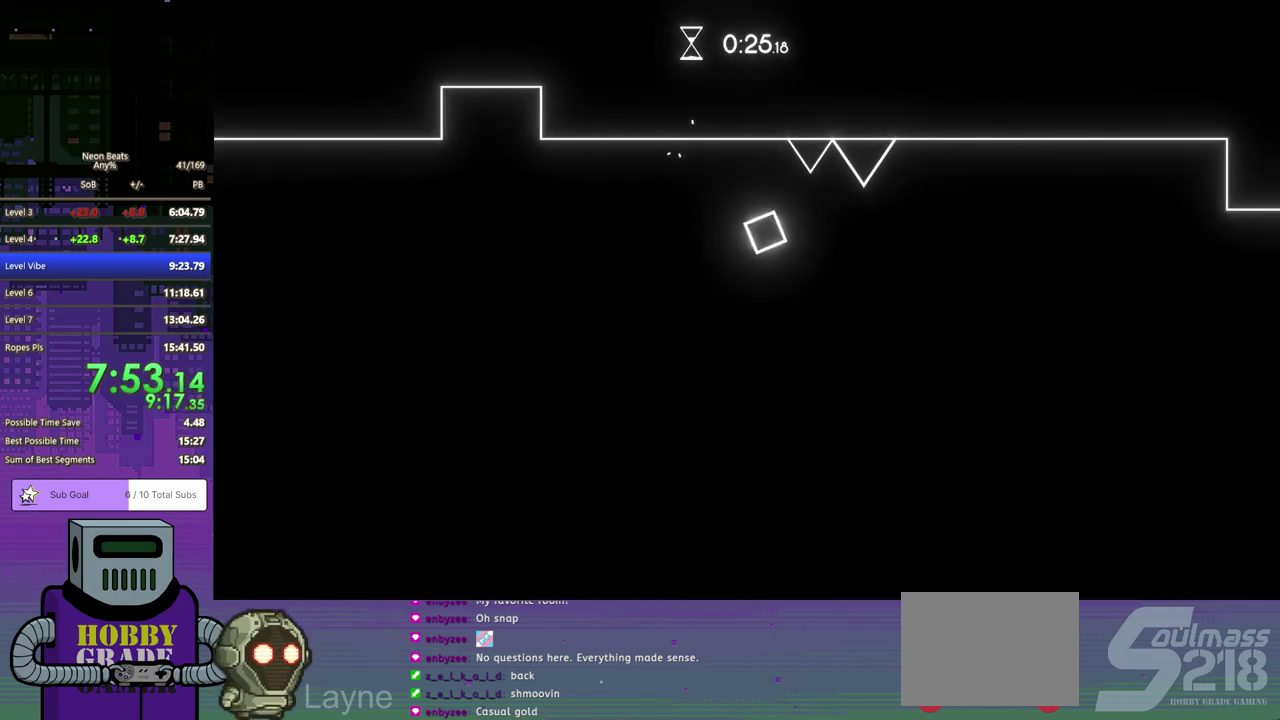
{"buttons": ["DPAD_DOWN", "DPAD_RIGHT"], "left_stick": "center", "events": [[167, "CROSS", "up"]]}
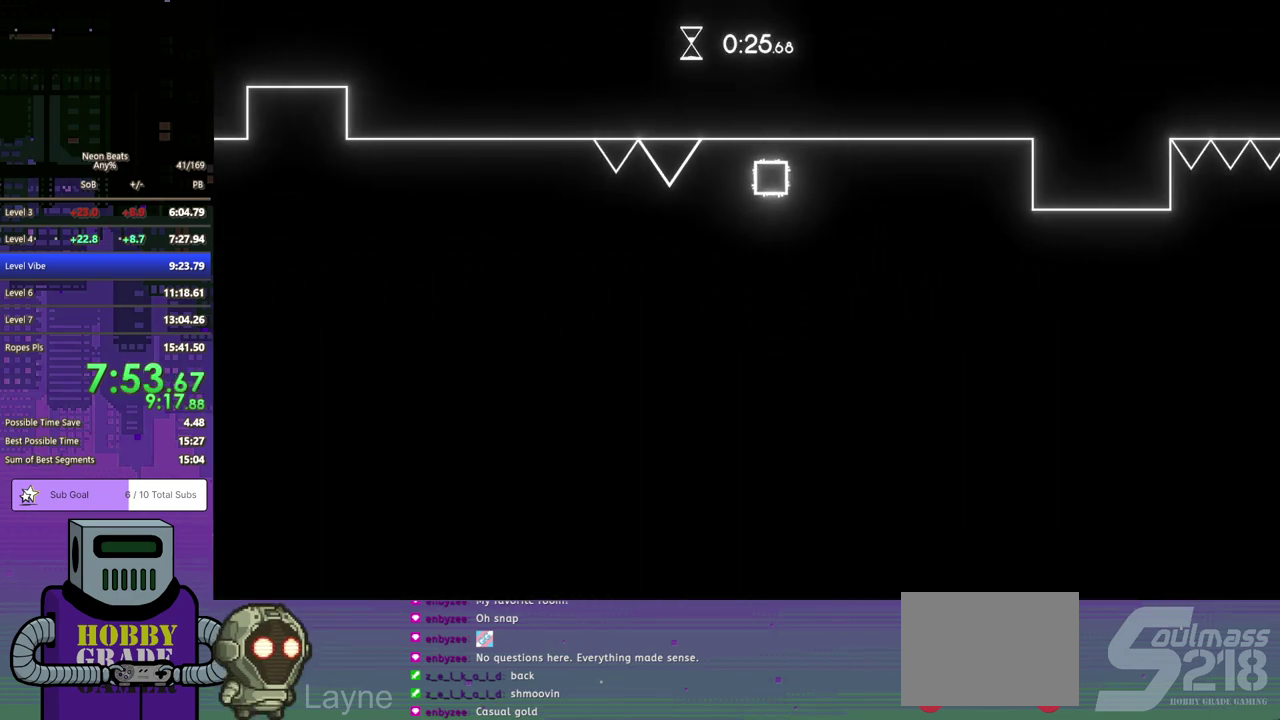
{"buttons": ["DPAD_DOWN", "DPAD_RIGHT"], "left_stick": "center", "events": [[317, "CROSS", "down"], [450, "CROSS", "up"]]}
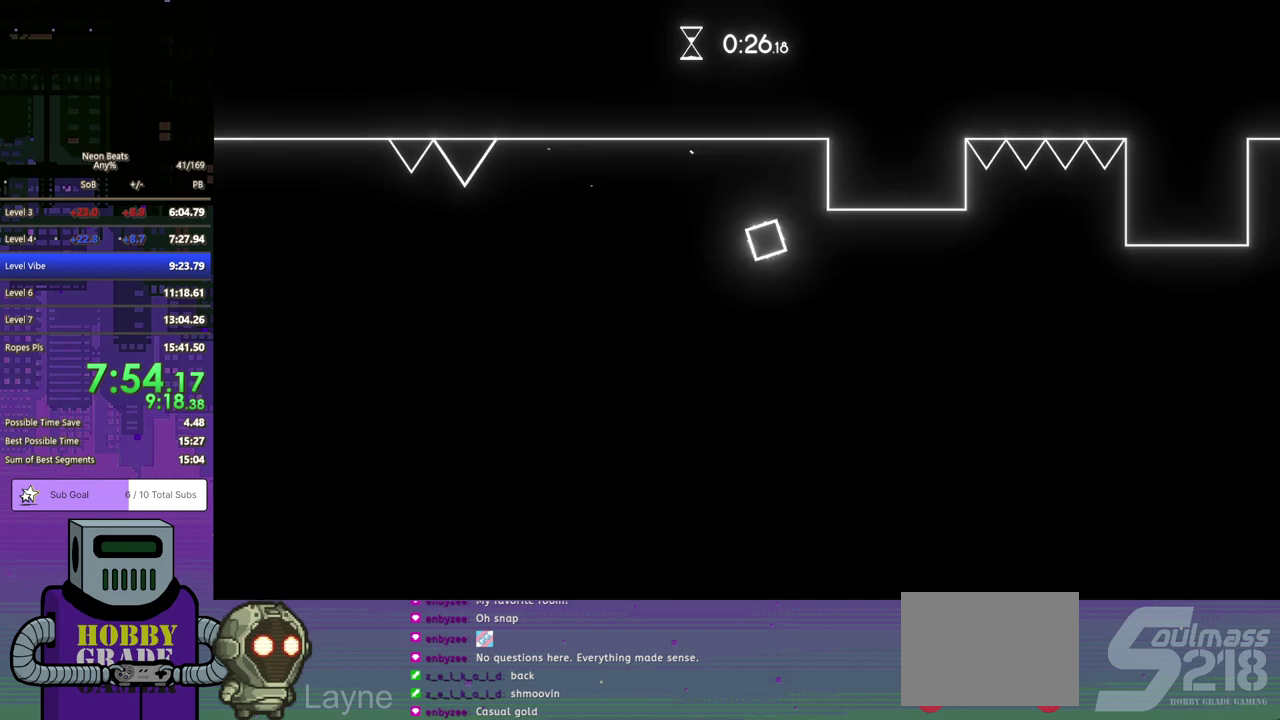
{"buttons": ["CROSS", "DPAD_DOWN", "DPAD_RIGHT"], "left_stick": "center", "events": [[433, "CROSS", "down"]]}
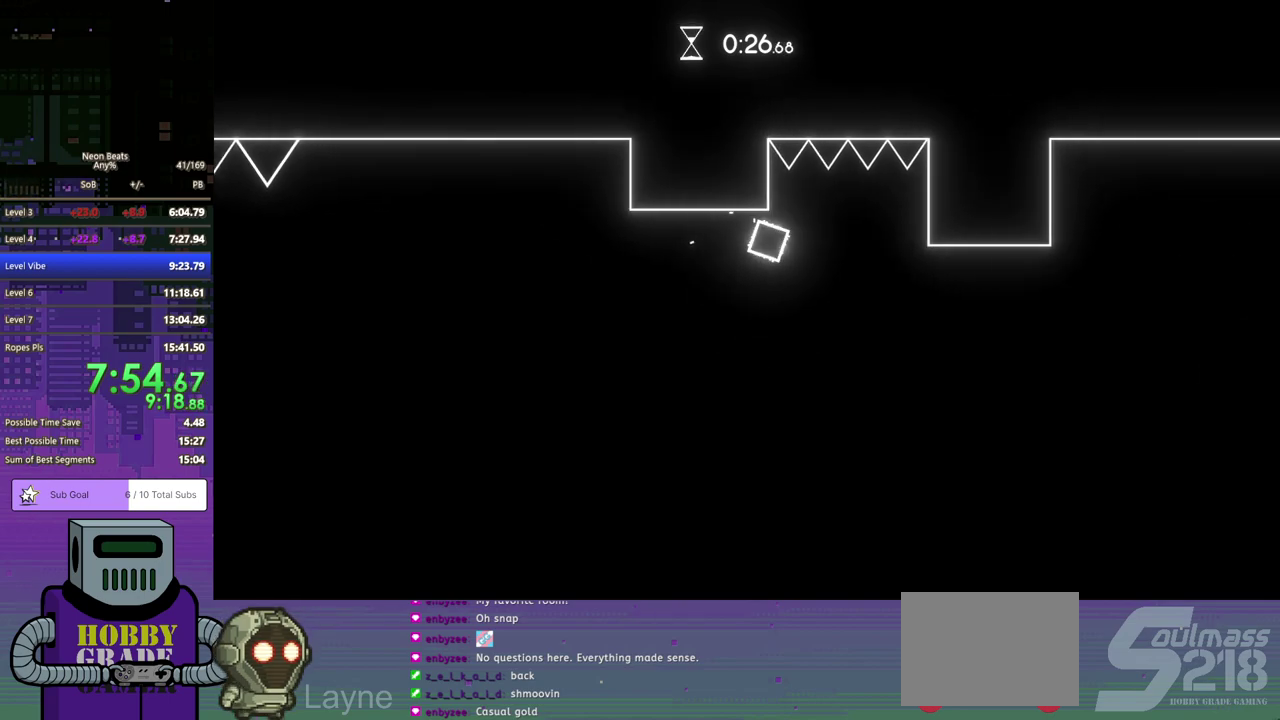
{"buttons": ["DPAD_DOWN", "DPAD_RIGHT"], "left_stick": "center", "events": [[67, "CROSS", "up"]]}
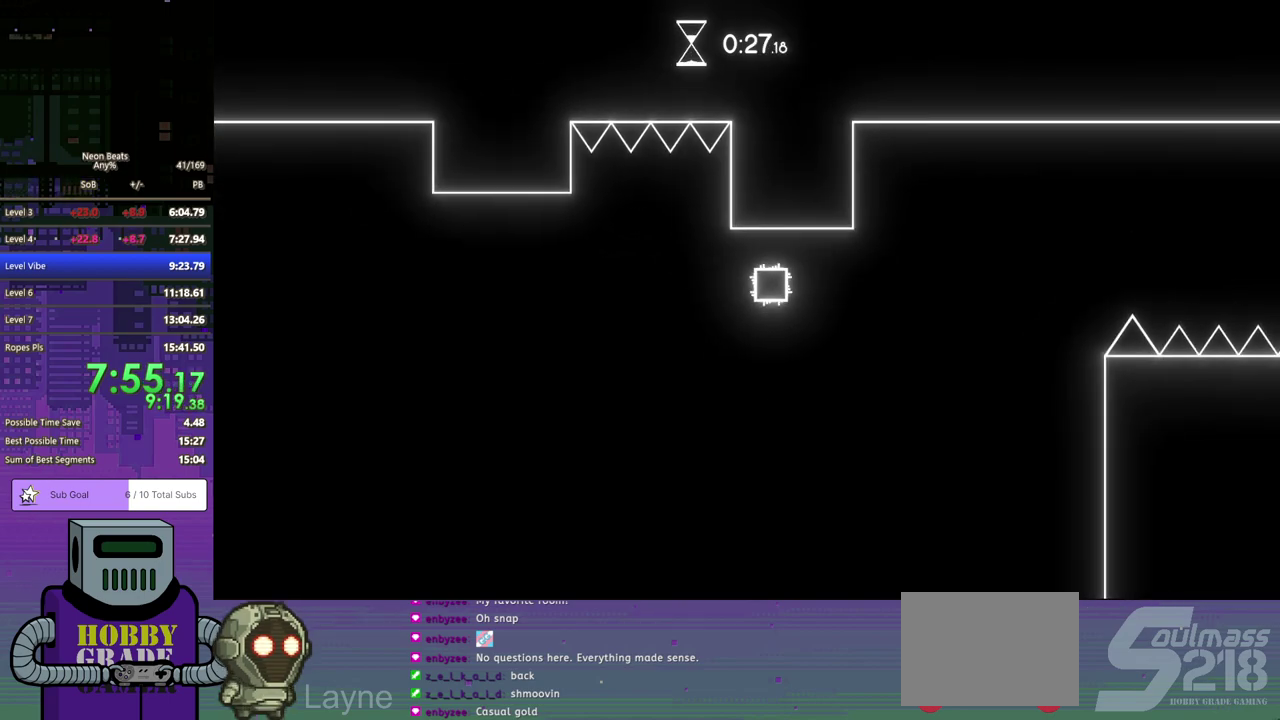
{"buttons": ["DPAD_RIGHT"], "left_stick": "center", "events": [[267, "DPAD_DOWN", "up"]]}